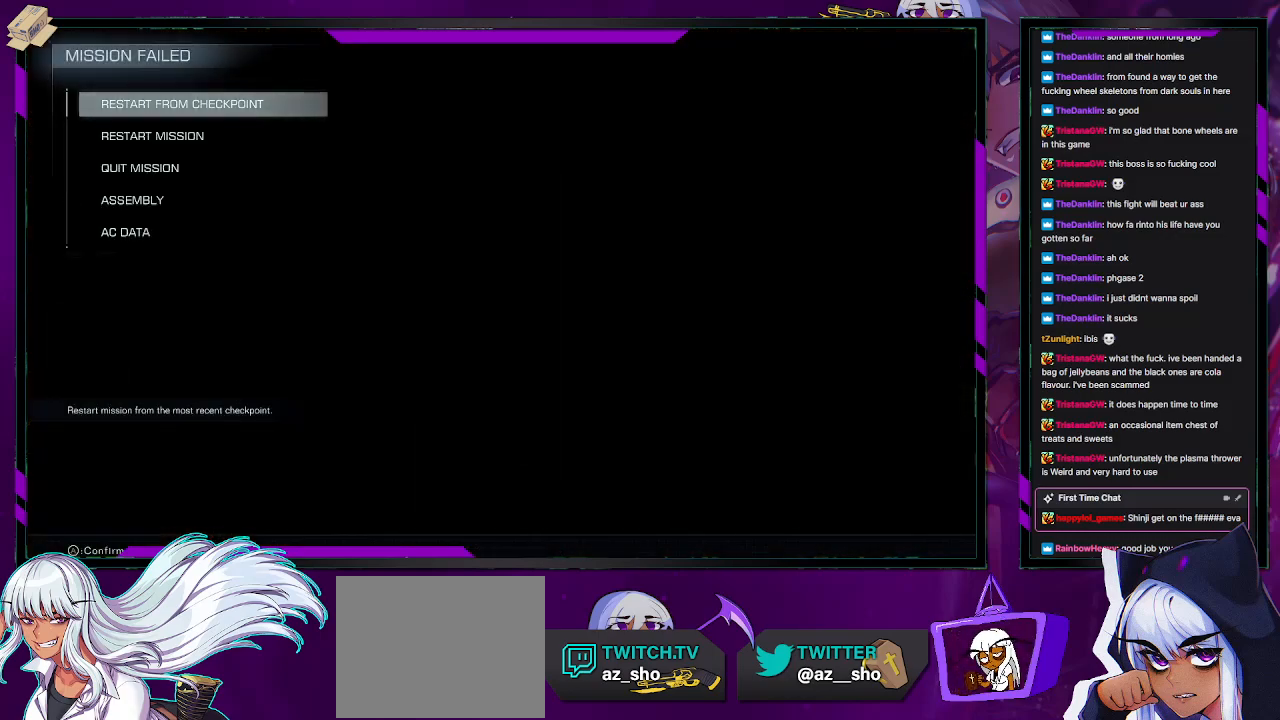
Gameplay with a controller (Xbox layout); each line is a JSON object with the inputs held at the frame after it. "events" lists button and stick changes between this image and that frame as [ms after this image, input, new state], when the widget could be followed in between.
{"buttons": [], "left_stick": "center", "right_stick": "center", "events": [[17, "A", "down"], [83, "A", "up"]]}
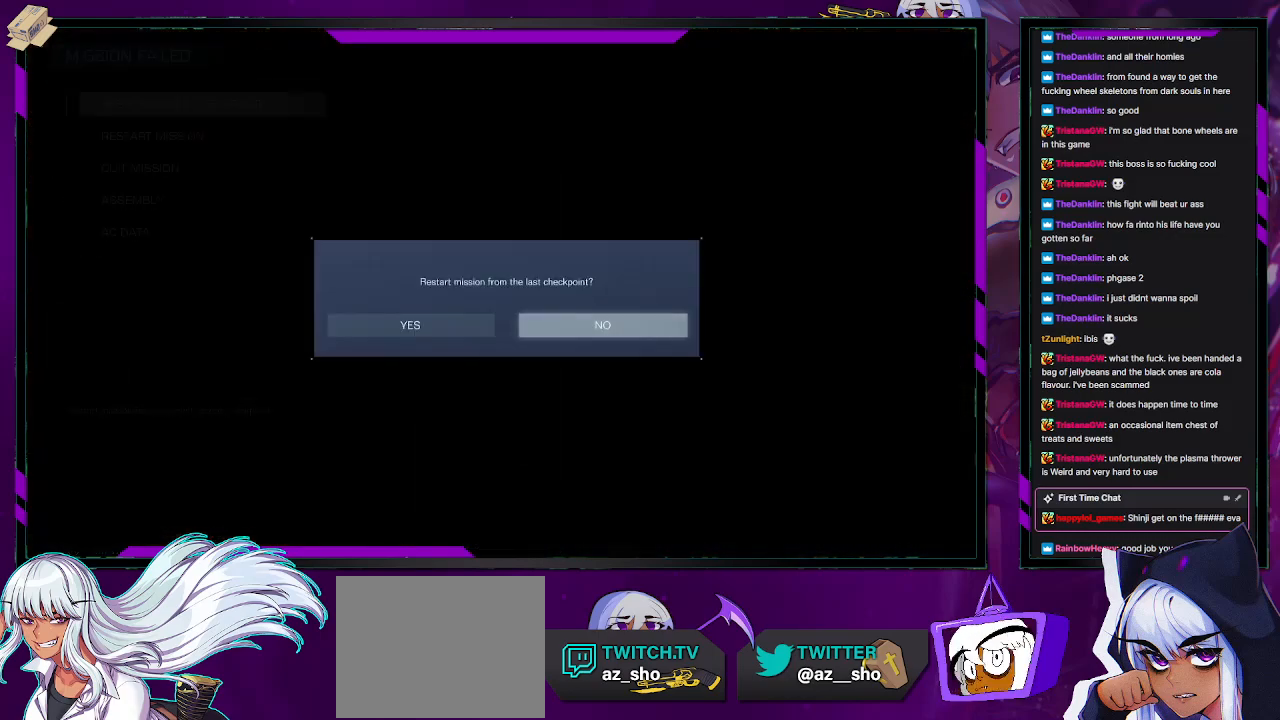
{"buttons": ["A"], "left_stick": "center", "right_stick": "center", "events": [[233, "DPAD_LEFT", "down"], [333, "DPAD_LEFT", "up"], [483, "A", "down"]]}
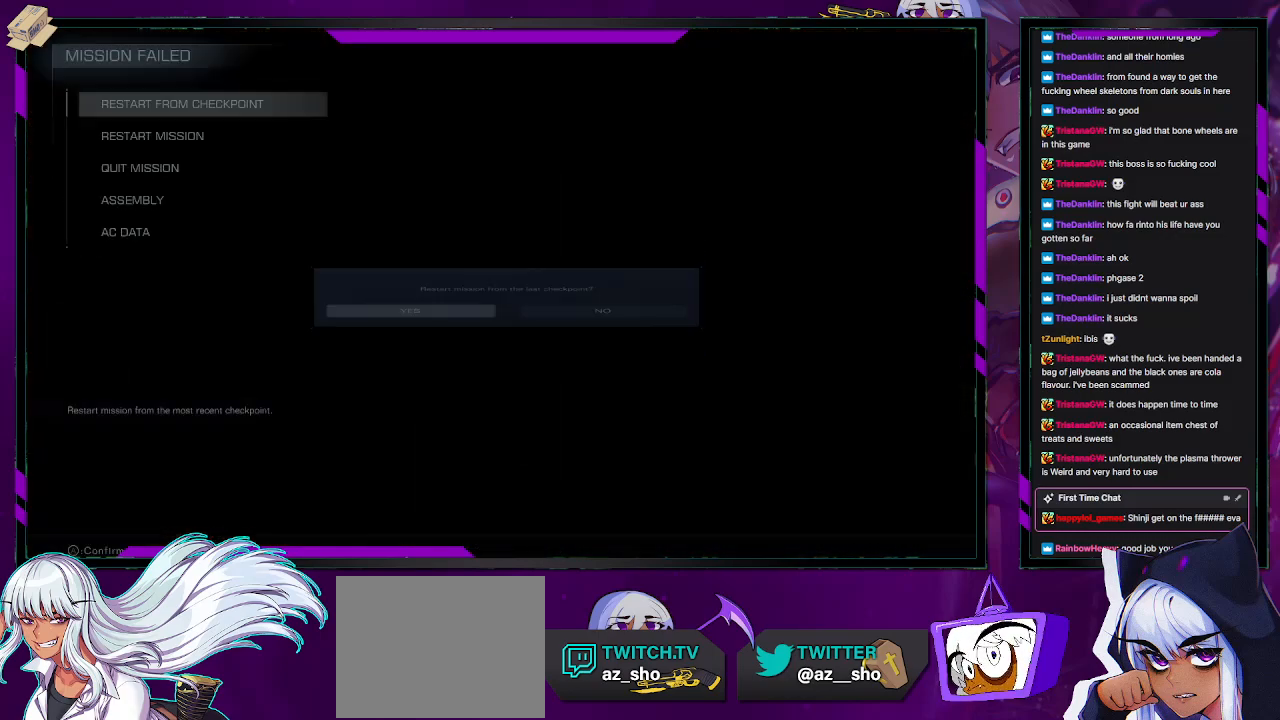
{"buttons": [], "left_stick": "center", "right_stick": "center", "events": [[33, "A", "up"]]}
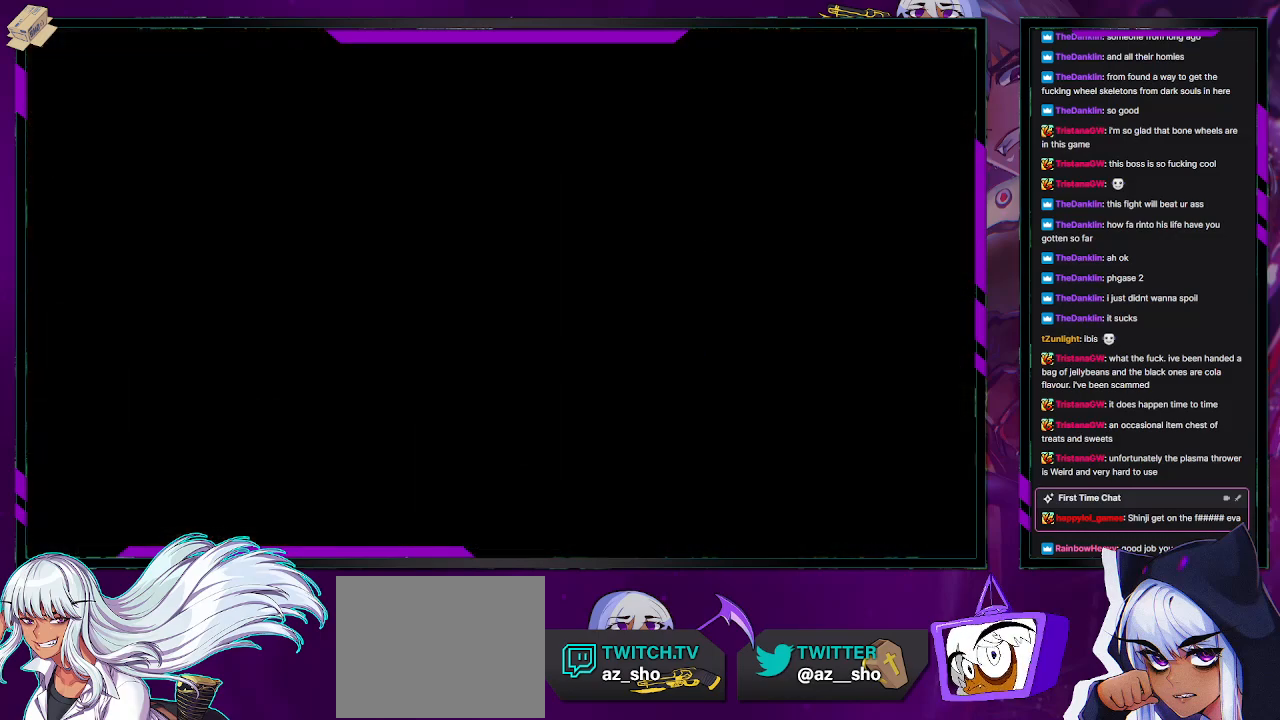
{"buttons": [], "left_stick": "center", "right_stick": "center", "events": []}
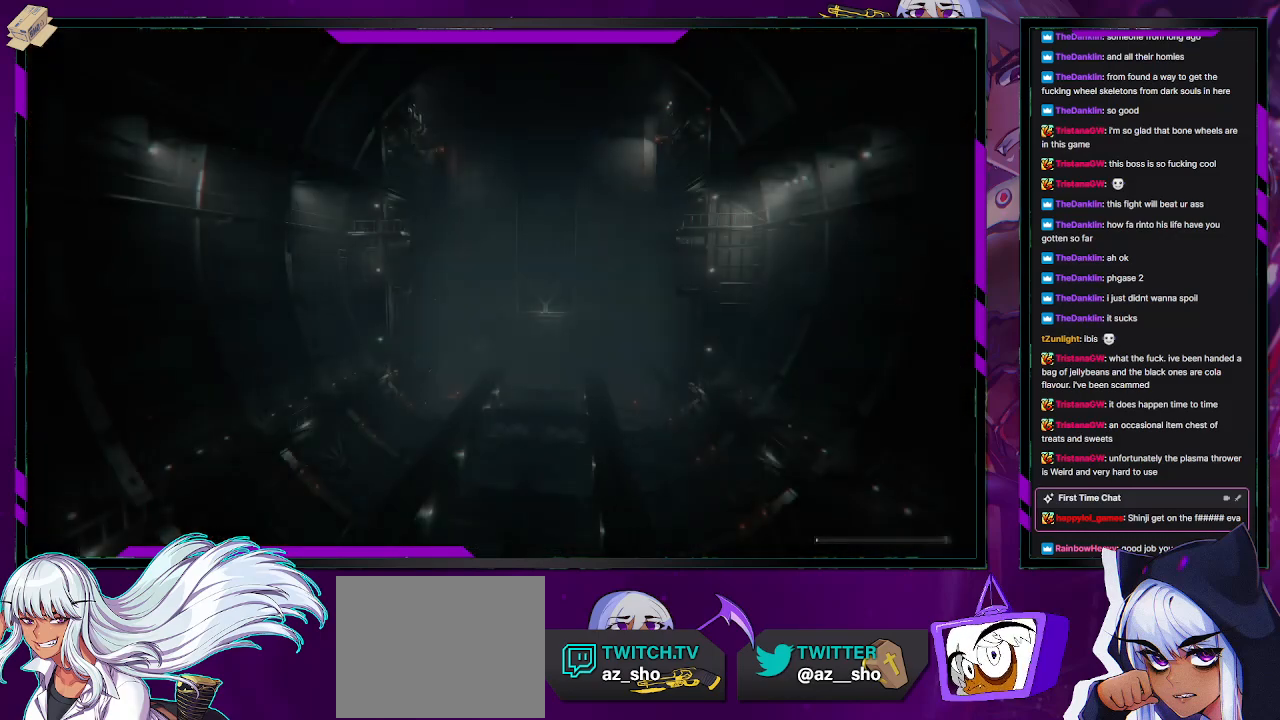
{"buttons": [], "left_stick": "center", "right_stick": "center", "events": []}
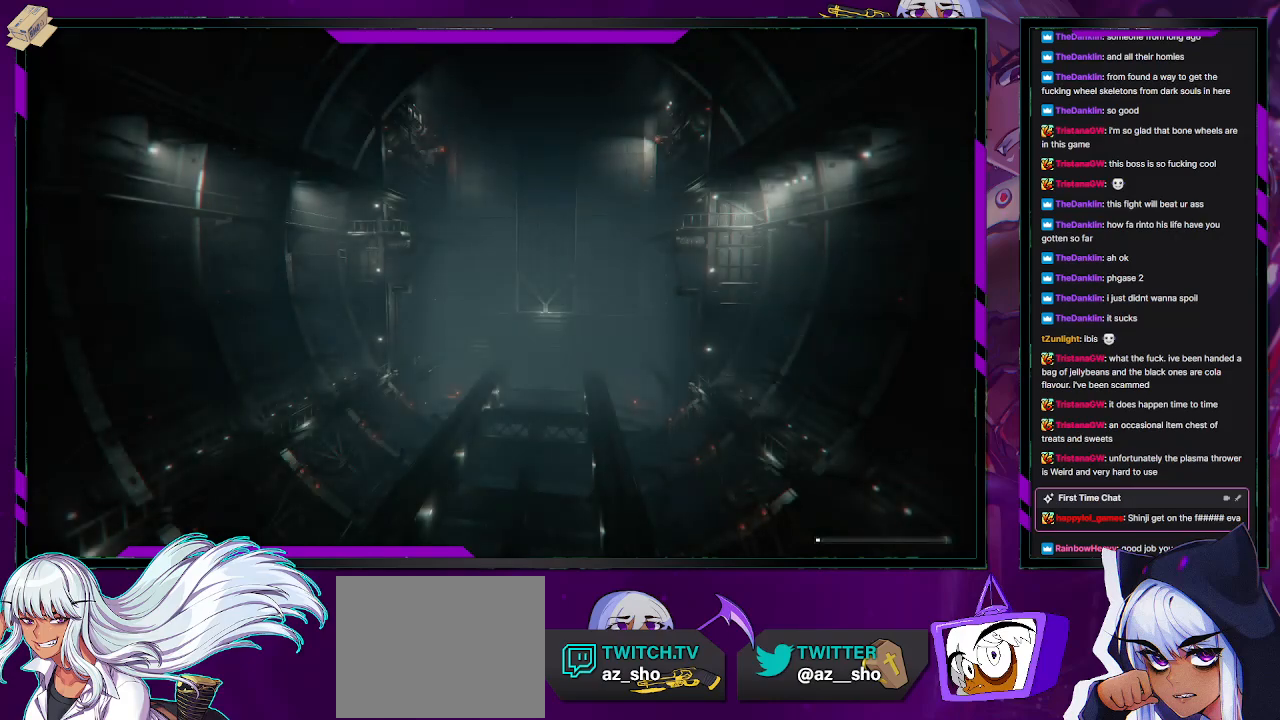
{"buttons": [], "left_stick": "center", "right_stick": "center", "events": []}
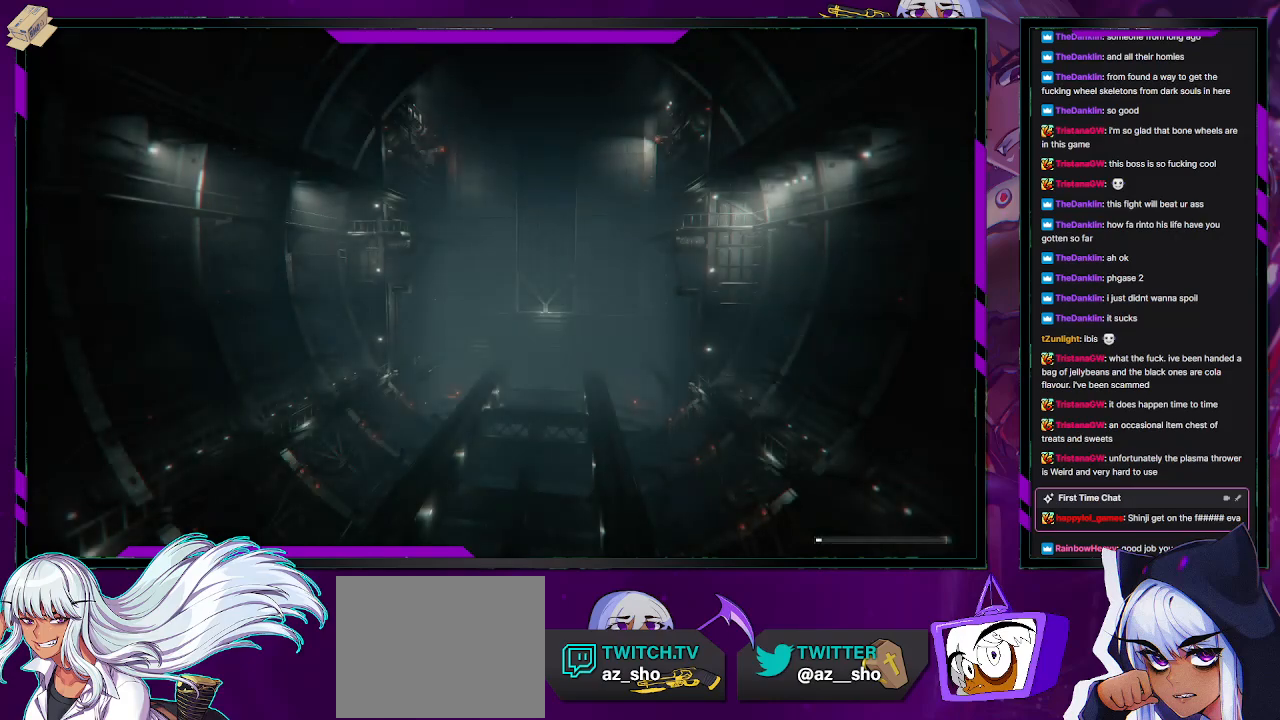
{"buttons": [], "left_stick": "center", "right_stick": "center", "events": []}
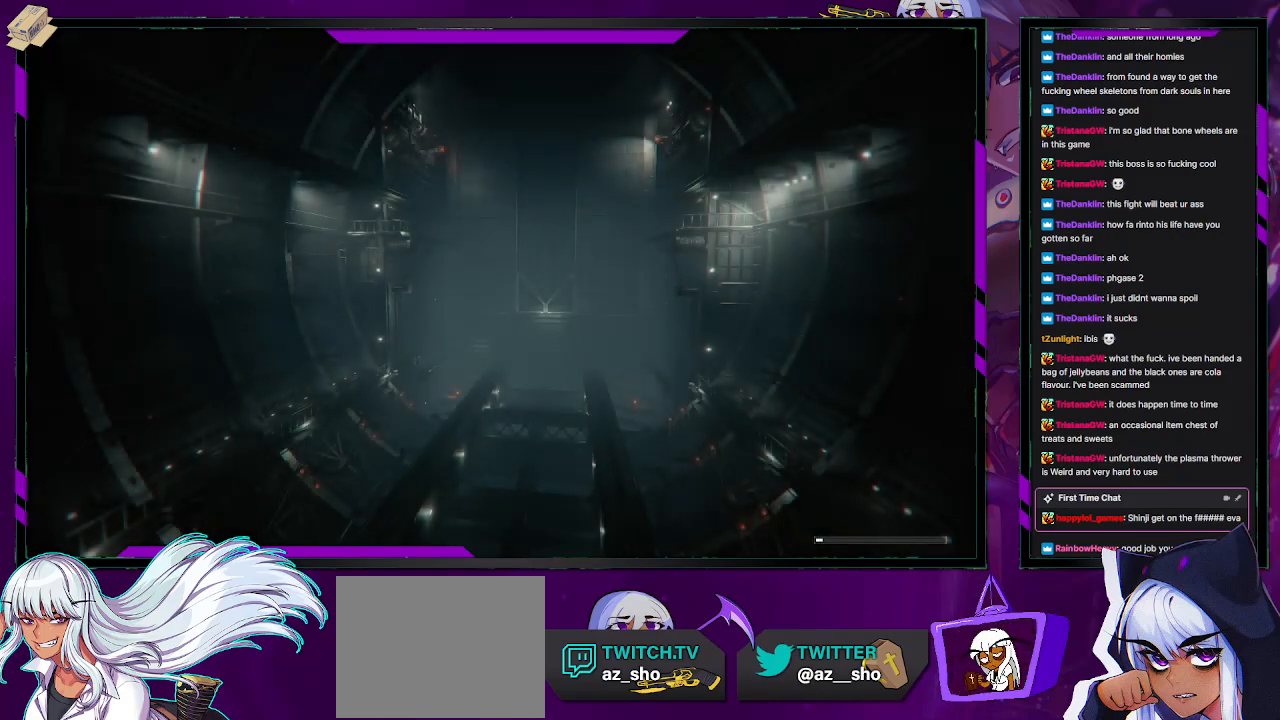
{"buttons": [], "left_stick": "center", "right_stick": "center", "events": []}
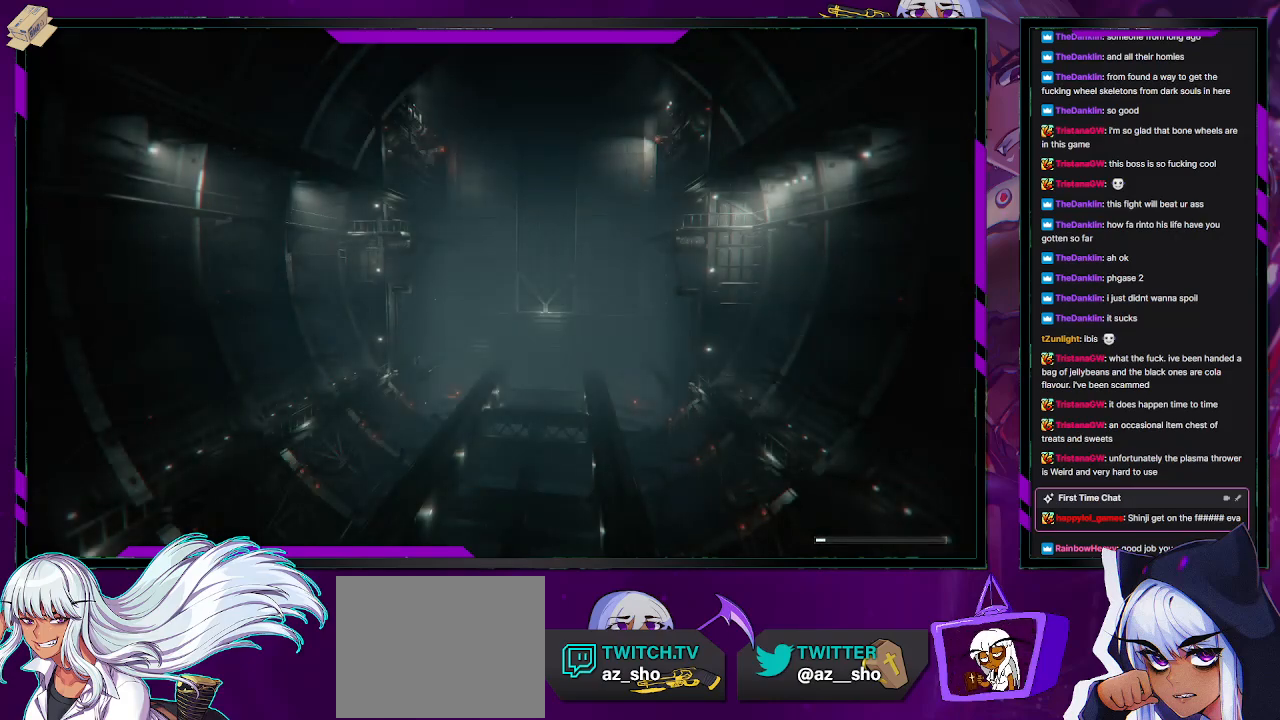
{"buttons": [], "left_stick": "center", "right_stick": "center", "events": []}
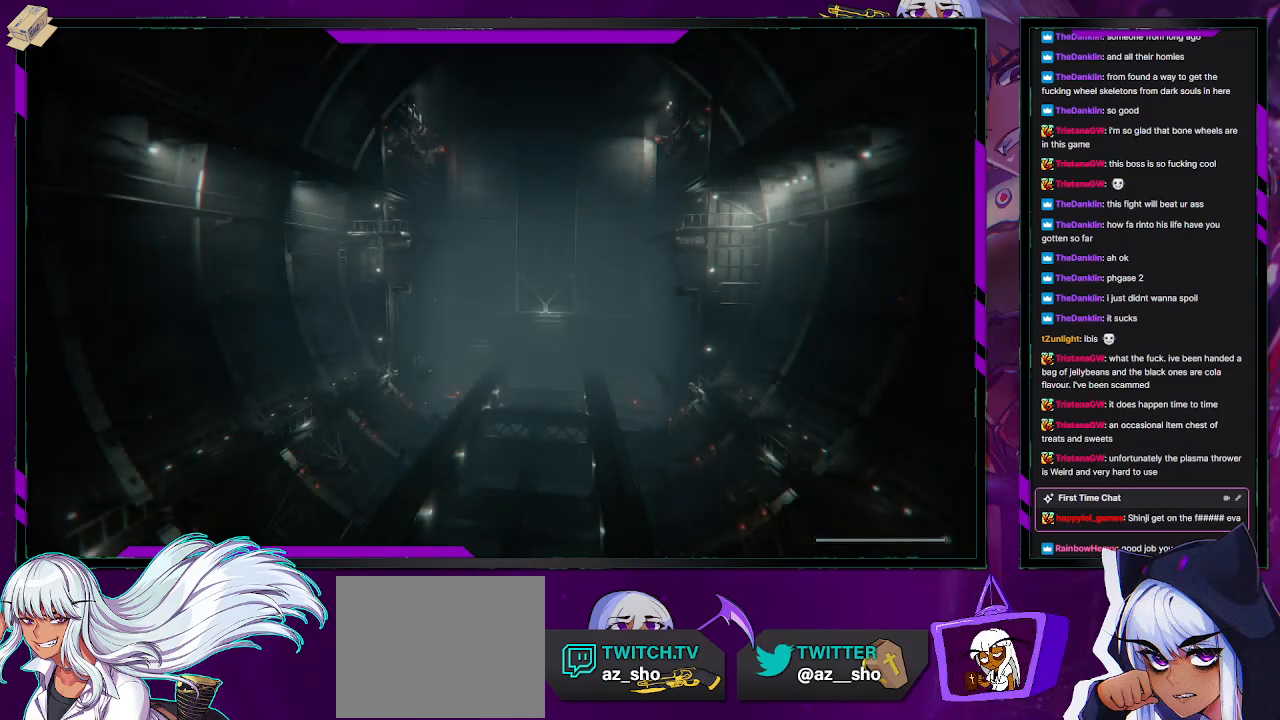
{"buttons": [], "left_stick": "center", "right_stick": "center", "events": []}
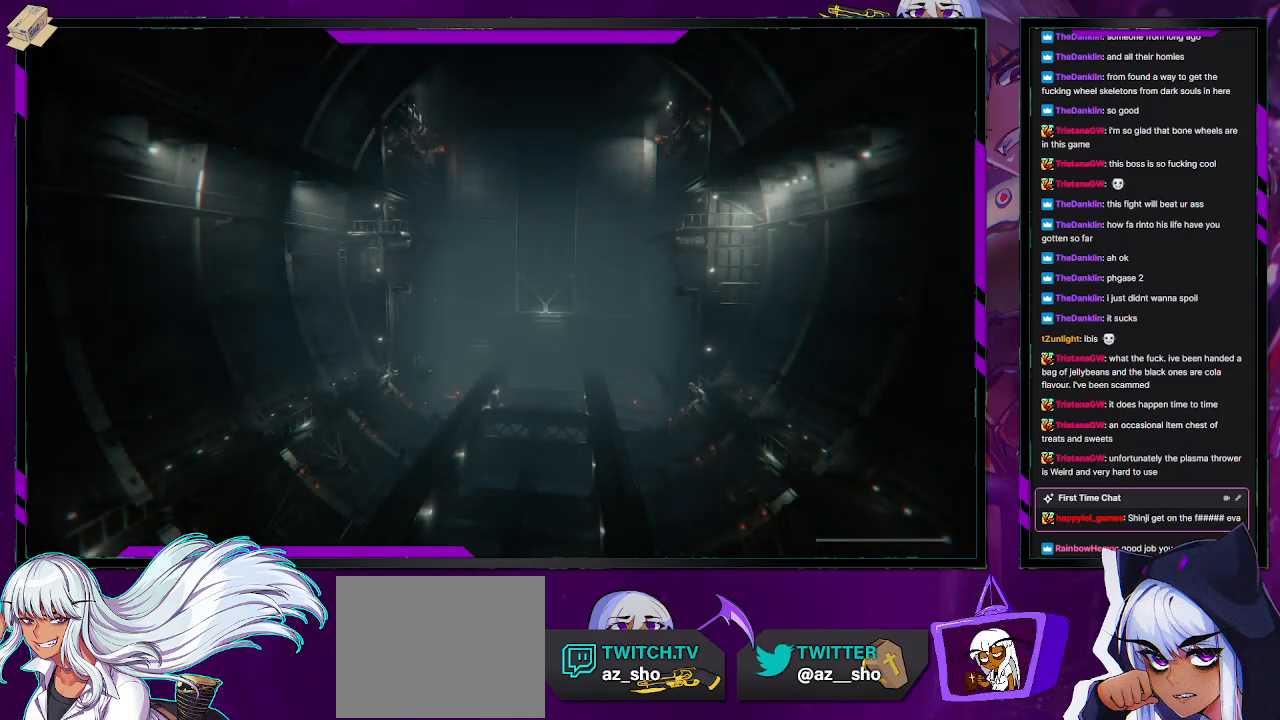
{"buttons": [], "left_stick": "center", "right_stick": "center", "events": []}
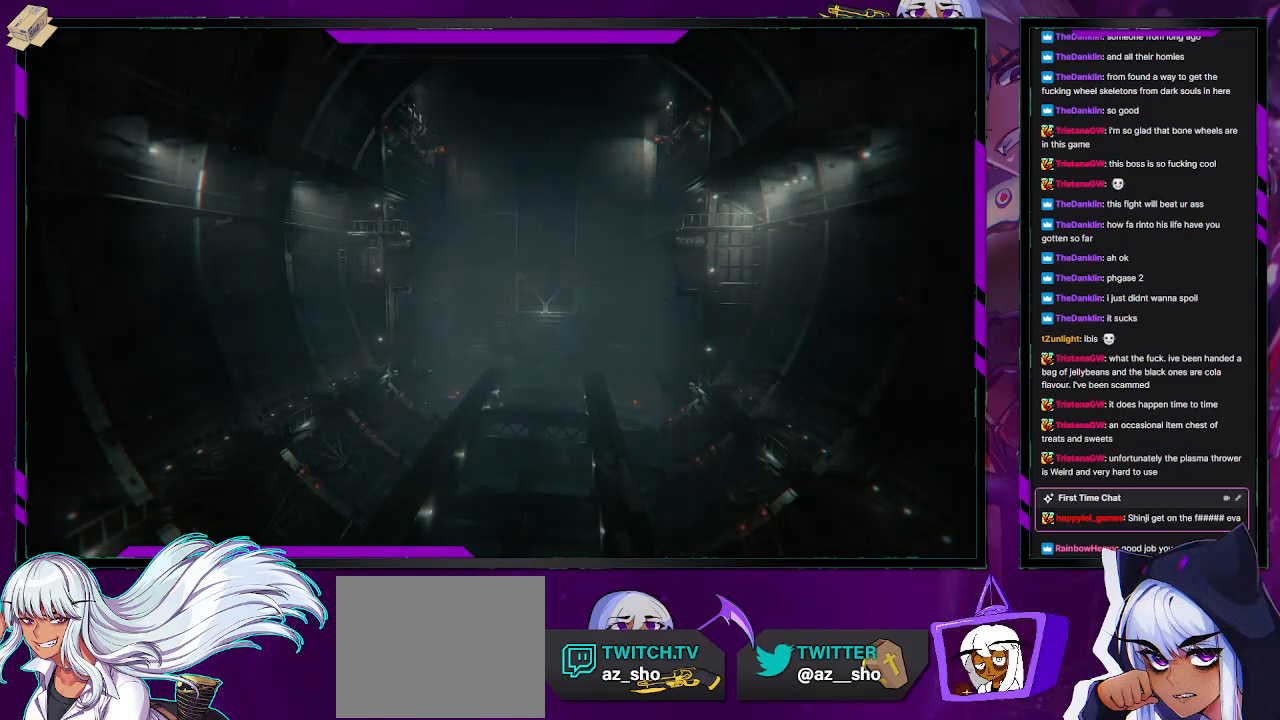
{"buttons": [], "left_stick": "left", "right_stick": "center", "events": [[333, "left_stick", "left"]]}
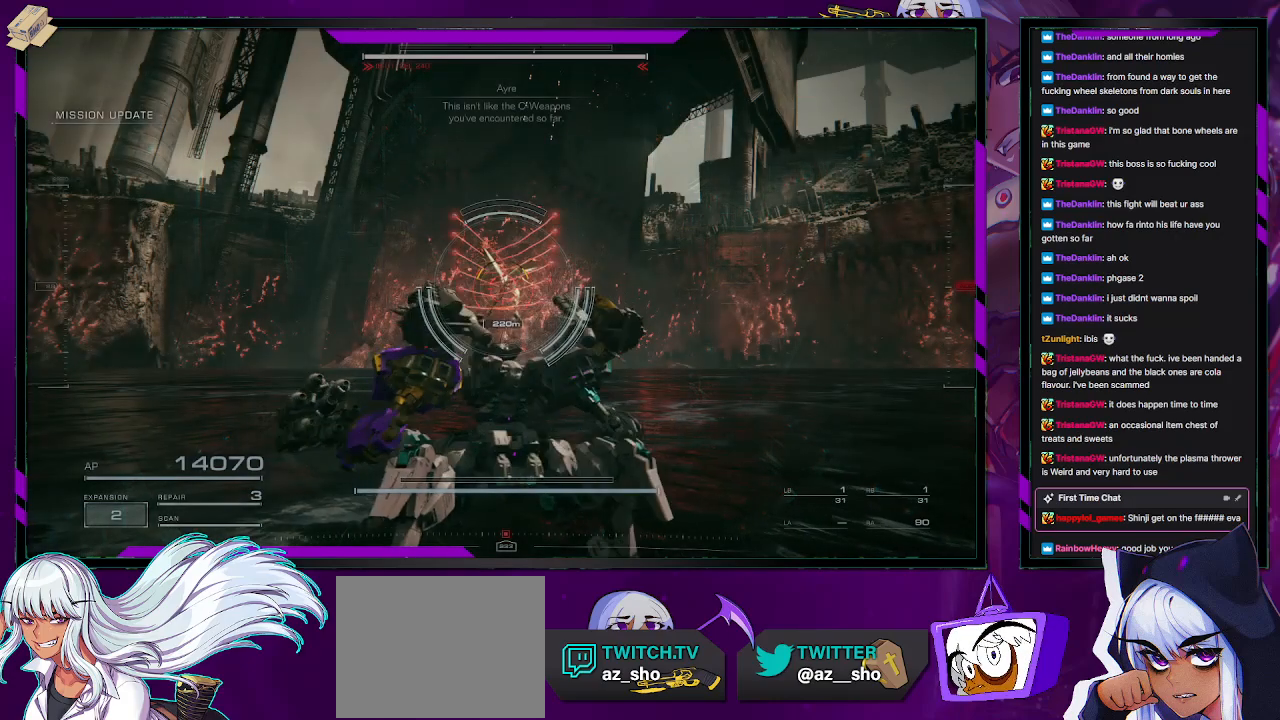
{"buttons": [], "left_stick": "left", "right_stick": "up", "events": [[133, "X", "down"], [233, "X", "up"], [433, "right_stick", "up"]]}
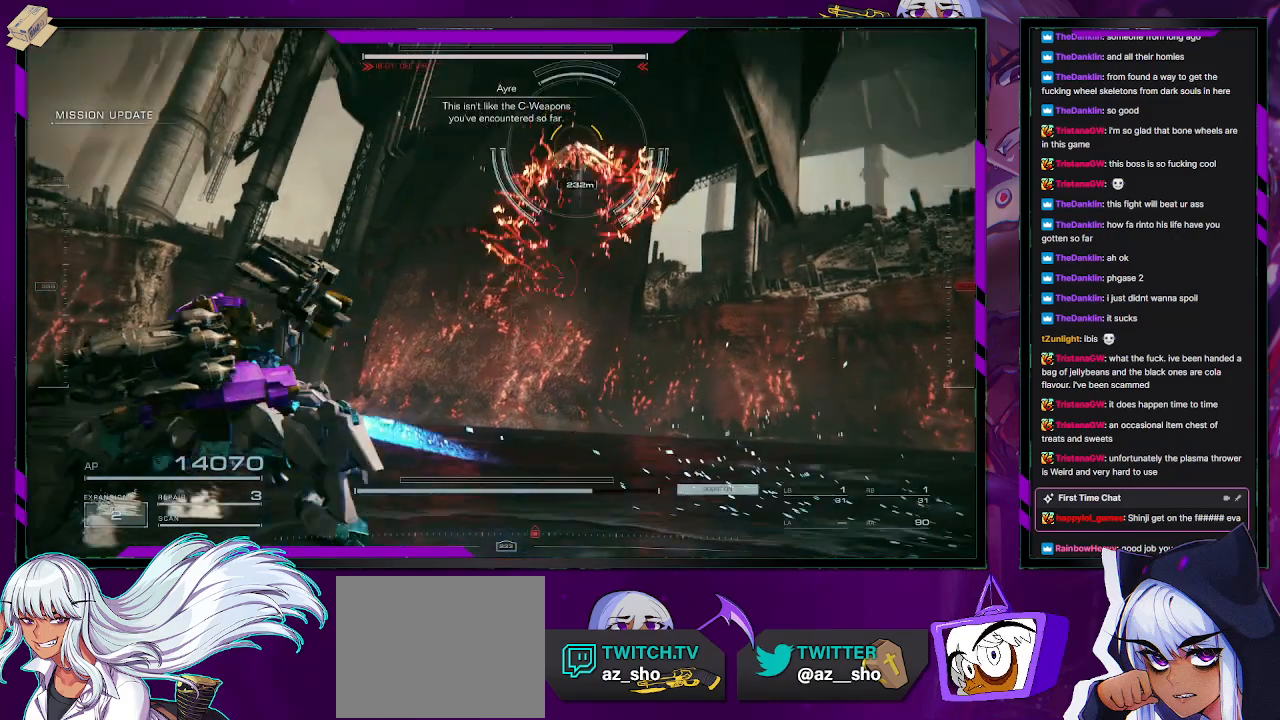
{"buttons": [], "left_stick": "left", "right_stick": "center", "events": [[117, "right_stick", "center"], [250, "right_stick", "up-right"], [433, "right_stick", "center"]]}
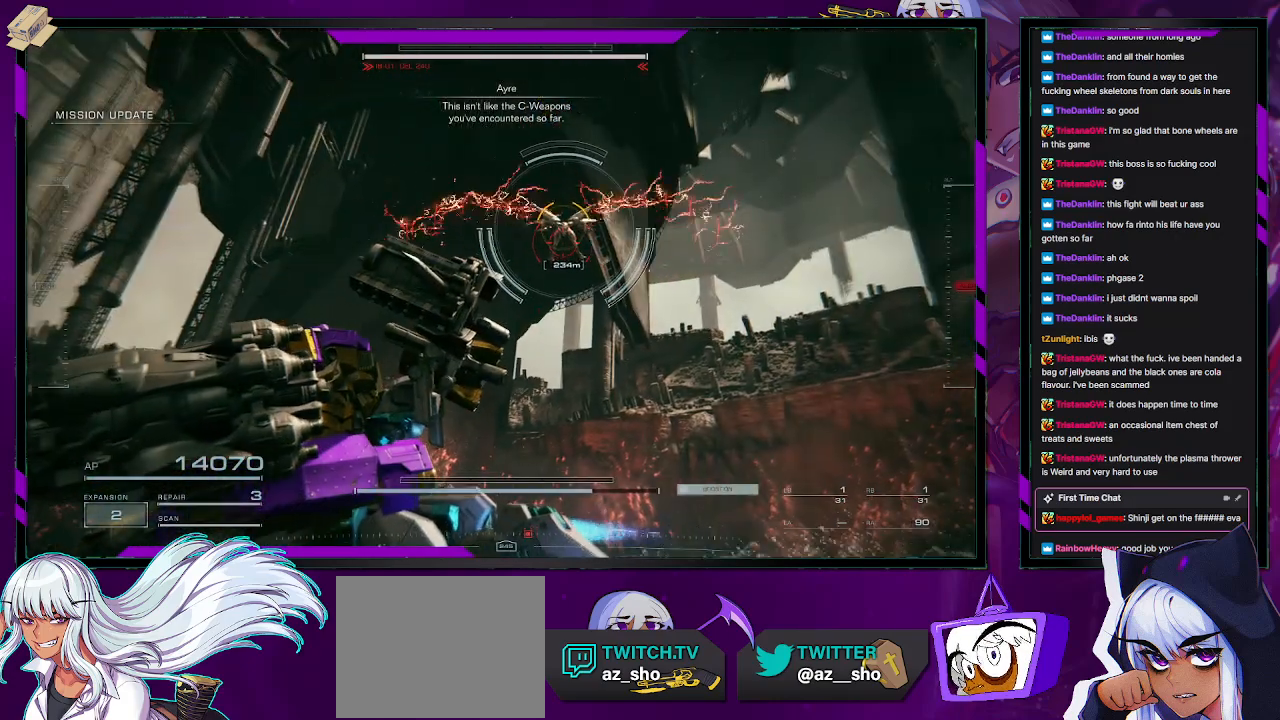
{"buttons": [], "left_stick": "left", "right_stick": "center", "events": []}
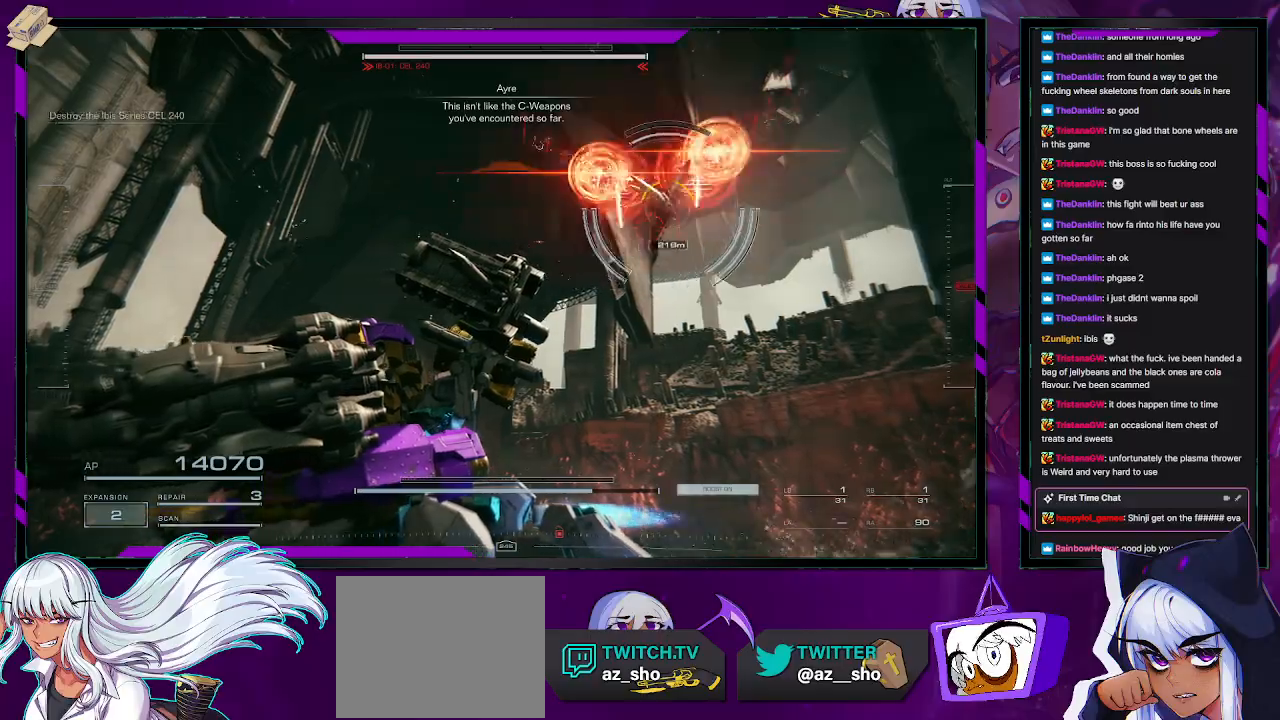
{"buttons": ["X"], "left_stick": "left", "right_stick": "center", "events": [[17, "right_stick", "right"], [50, "L1", "down"], [50, "R1", "down"], [117, "L1", "up"], [150, "R1", "up"], [183, "right_stick", "center"], [200, "L1", "down"], [233, "L1", "up"], [483, "X", "down"]]}
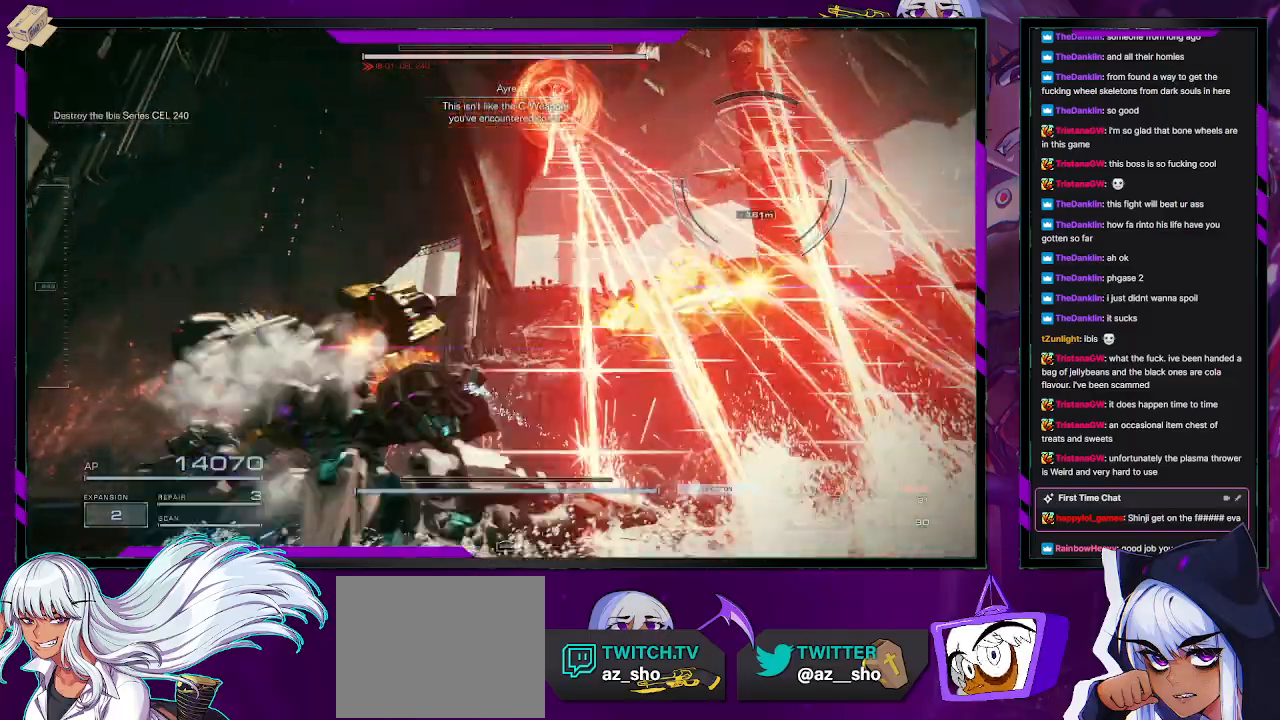
{"buttons": ["L3"], "left_stick": "up-left", "right_stick": "right", "events": [[133, "X", "up"], [283, "left_stick", "up-left"], [283, "right_stick", "right"], [450, "L3", "down"]]}
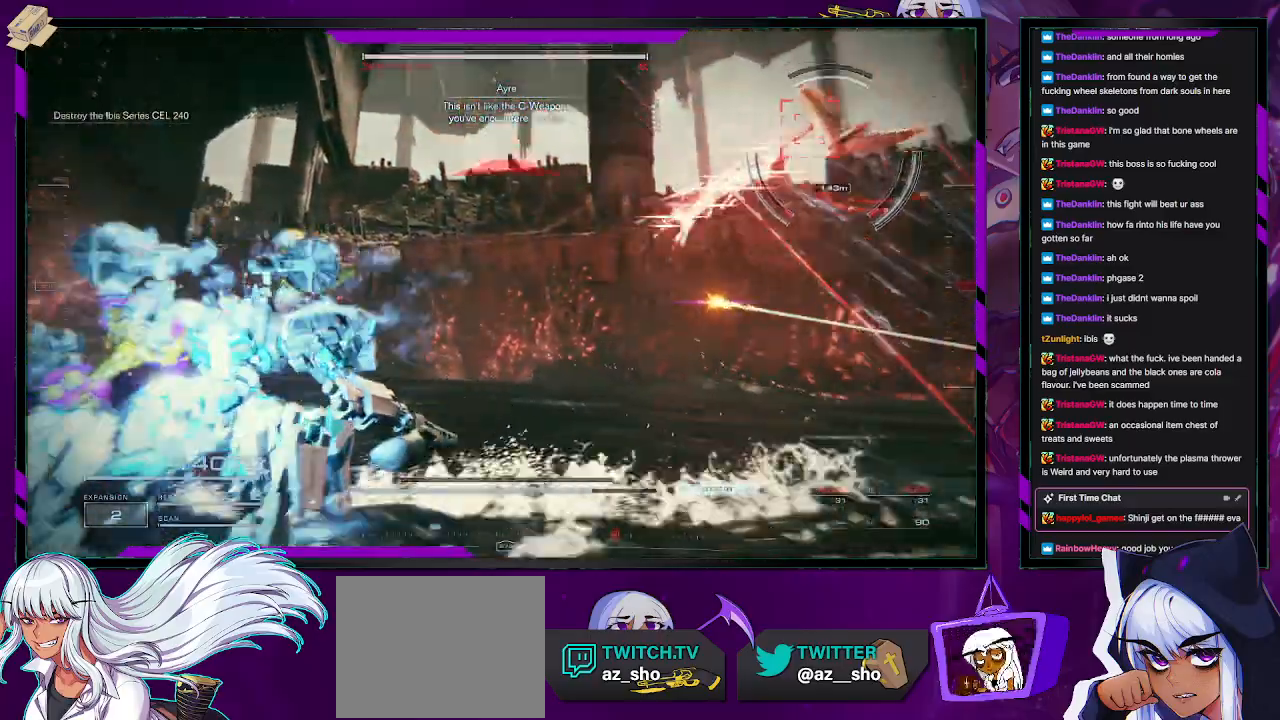
{"buttons": [], "left_stick": "up-right", "right_stick": "right", "events": [[83, "L3", "up"], [117, "left_stick", "up"], [333, "left_stick", "up-right"]]}
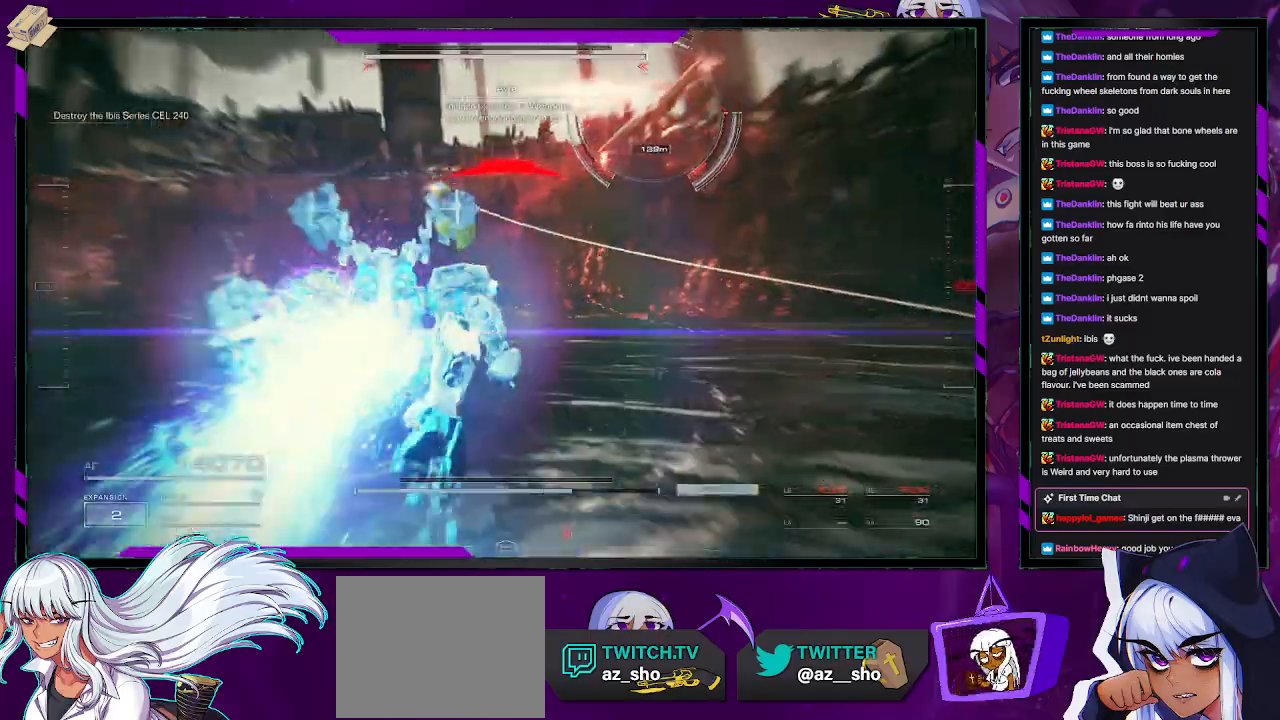
{"buttons": ["L2"], "left_stick": "up", "right_stick": "left", "events": [[33, "L2", "down"], [167, "right_stick", "center"], [200, "left_stick", "up"], [433, "right_stick", "left"]]}
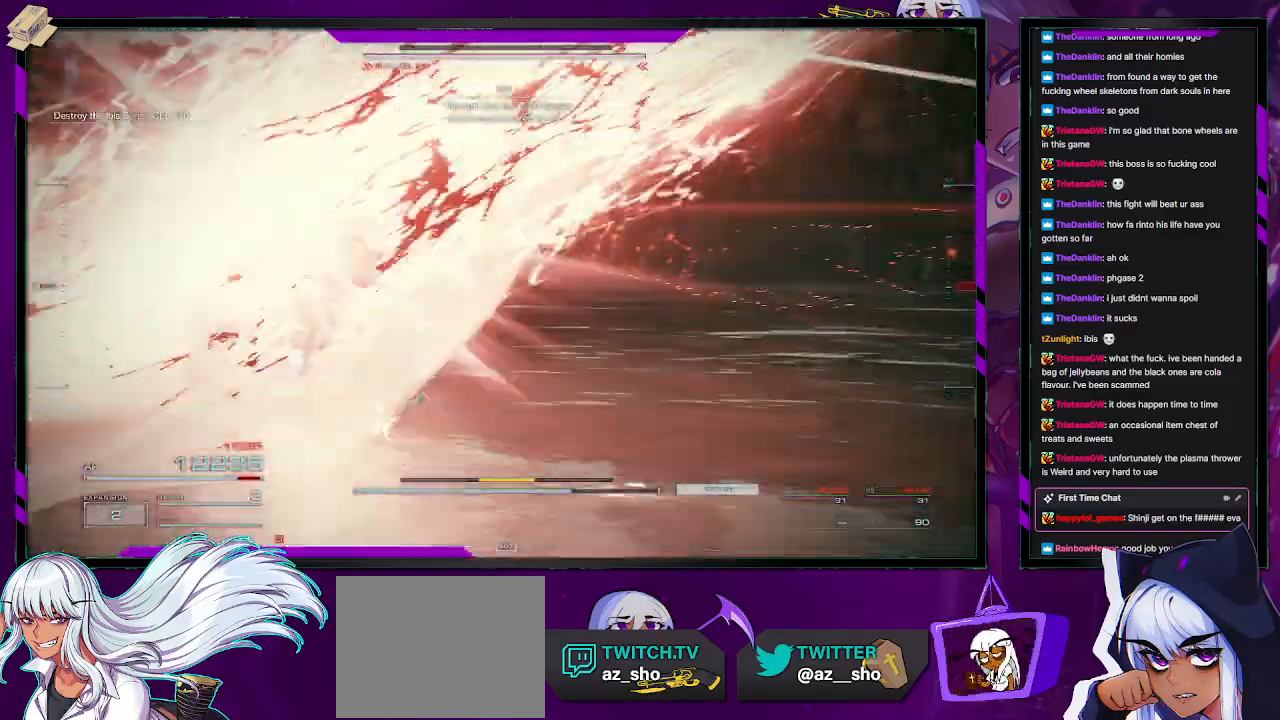
{"buttons": ["L2"], "left_stick": "left", "right_stick": "left", "events": [[67, "left_stick", "up-left"], [200, "left_stick", "left"]]}
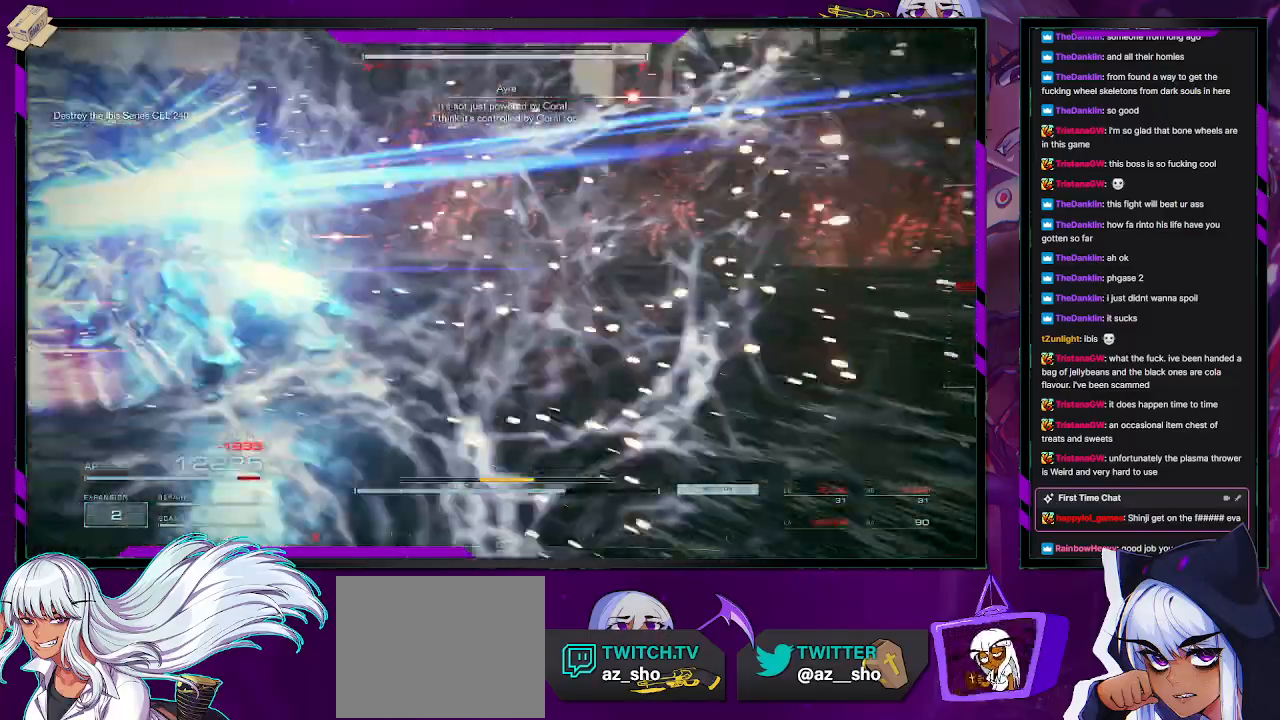
{"buttons": ["L2"], "left_stick": "up-left", "right_stick": "left", "events": [[433, "left_stick", "up-left"]]}
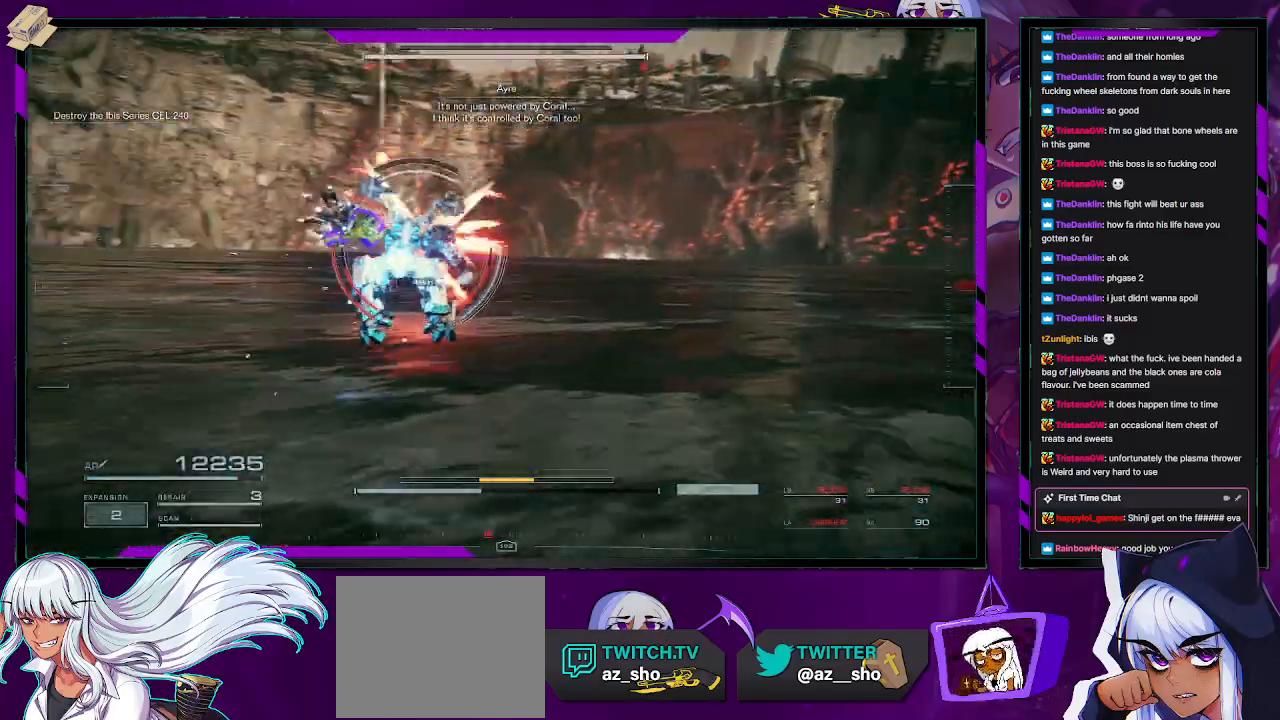
{"buttons": ["L2"], "left_stick": "up", "right_stick": "center", "events": [[167, "left_stick", "up"], [233, "right_stick", "down-right"], [350, "right_stick", "center"]]}
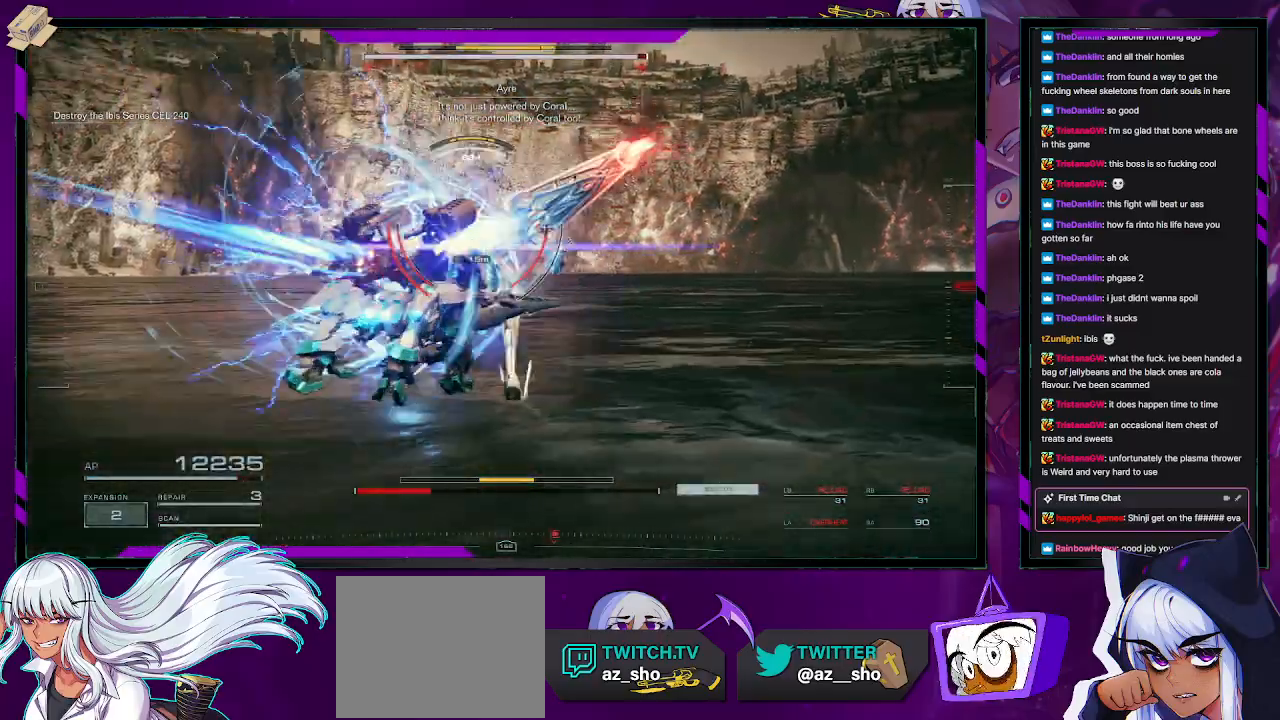
{"buttons": ["R2"], "left_stick": "up", "right_stick": "center", "events": [[233, "R2", "down"], [233, "right_stick", "right"], [267, "L2", "up"], [433, "right_stick", "center"]]}
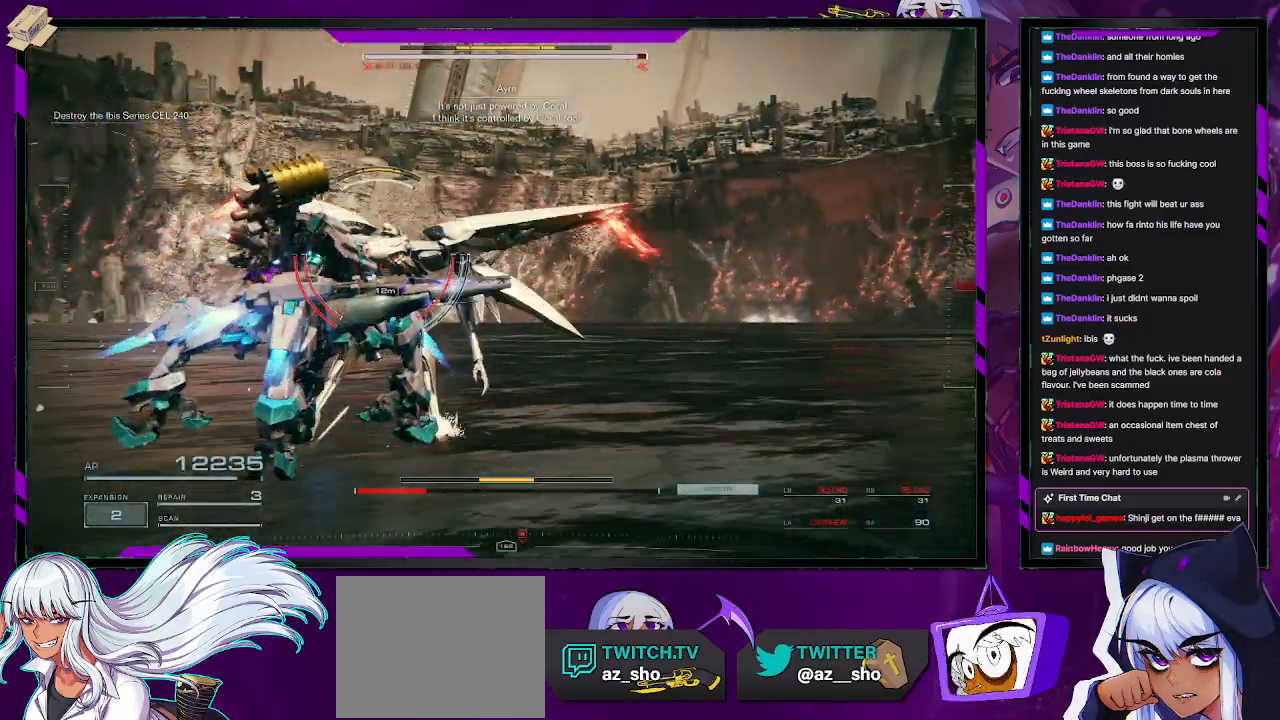
{"buttons": ["R2"], "left_stick": "down-left", "right_stick": "right", "events": [[33, "left_stick", "left"], [83, "R2", "up"], [83, "left_stick", "down-left"], [167, "R2", "down"], [233, "R2", "up"], [333, "R2", "down"], [383, "R2", "up"], [433, "right_stick", "right"], [483, "R2", "down"]]}
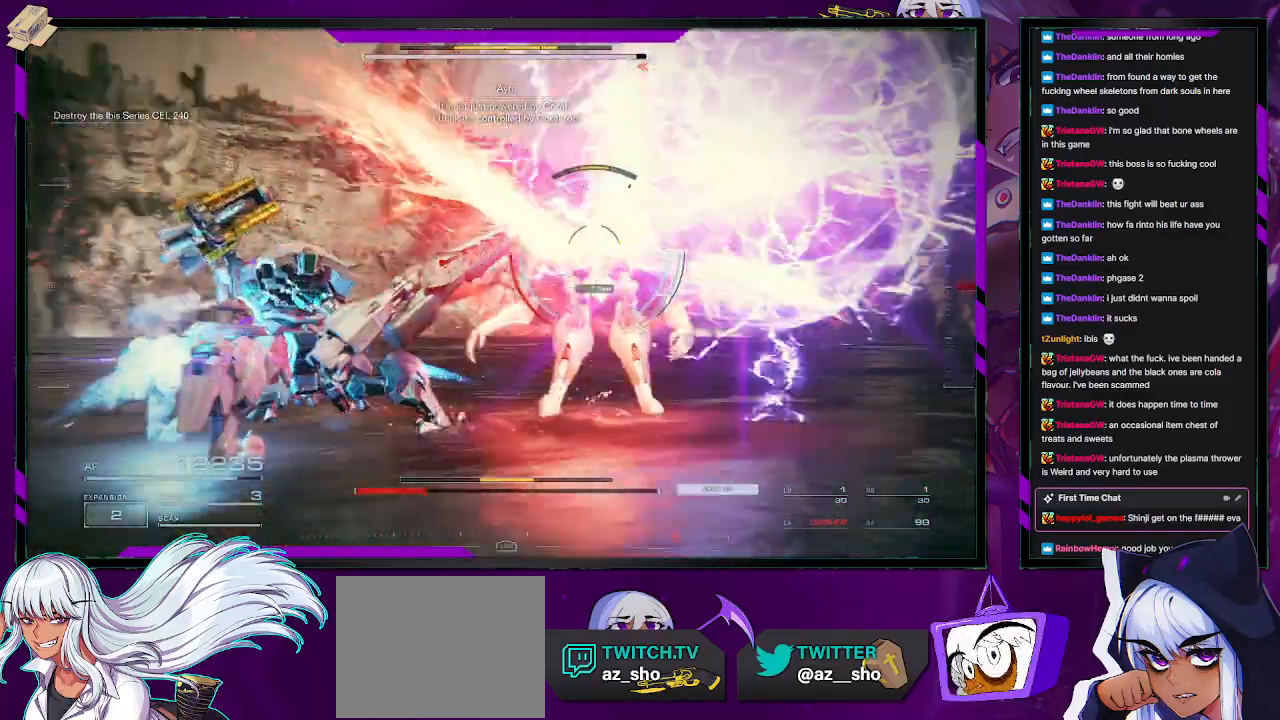
{"buttons": [], "left_stick": "up-left", "right_stick": "center", "events": [[33, "R2", "up"], [33, "left_stick", "left"], [117, "R2", "down"], [183, "R2", "up"], [183, "left_stick", "up-left"], [233, "R2", "down"], [333, "R2", "up"], [400, "R2", "down"], [483, "R2", "up"], [500, "right_stick", "center"]]}
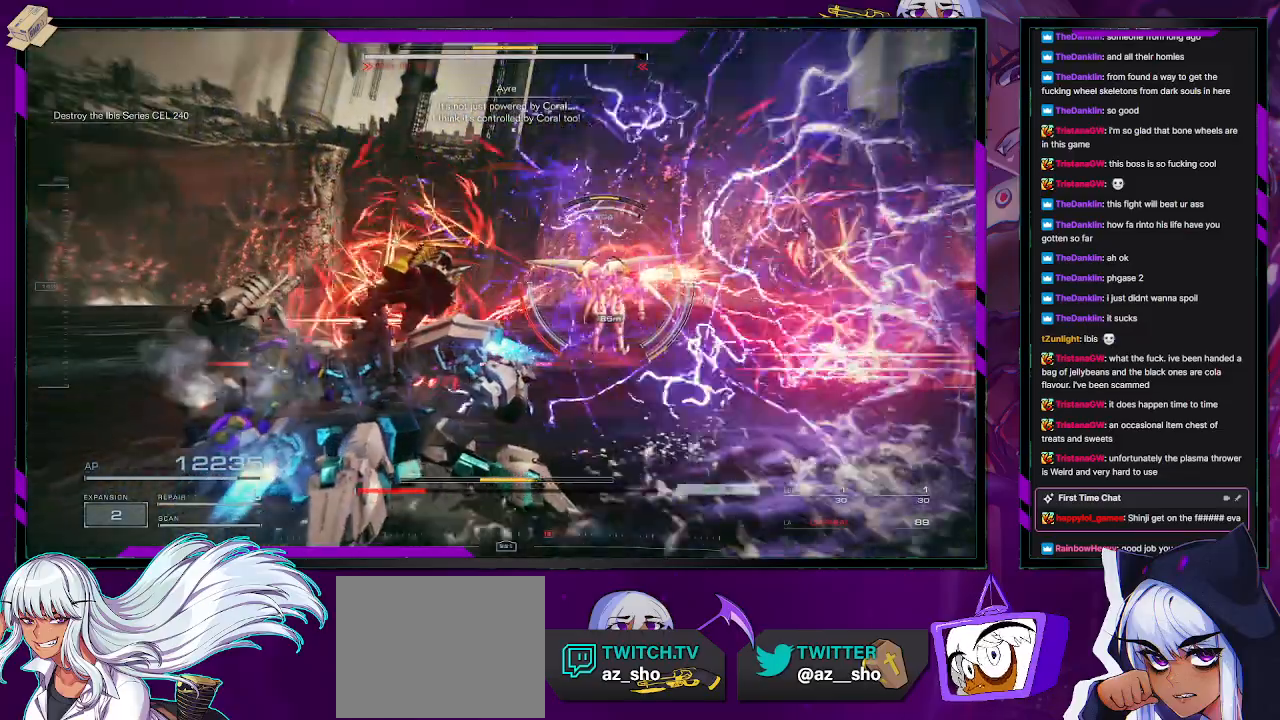
{"buttons": ["R2"], "left_stick": "up-right", "right_stick": "center", "events": [[50, "R2", "down"], [117, "R2", "up"], [200, "R2", "down"], [267, "R2", "up"], [283, "left_stick", "up"], [300, "right_stick", "right"], [333, "R2", "down"], [400, "left_stick", "up-right"], [417, "R2", "up"], [433, "right_stick", "center"], [500, "R2", "down"]]}
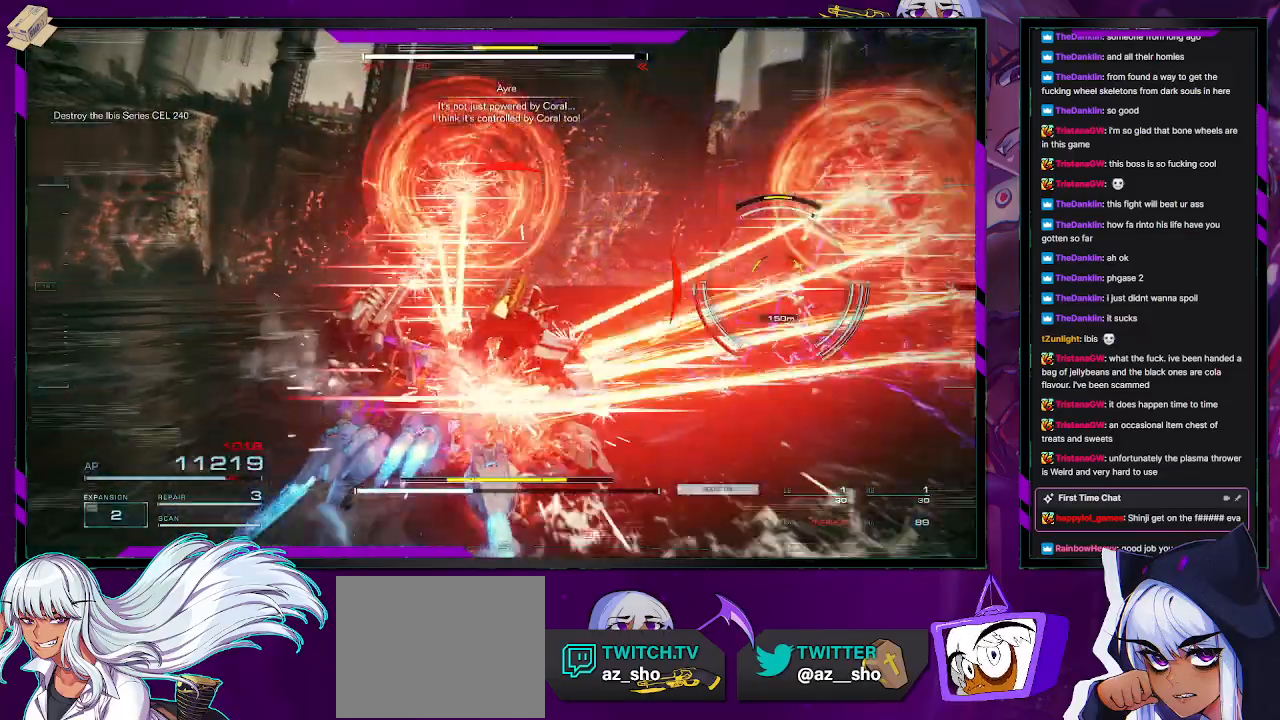
{"buttons": ["R2"], "left_stick": "up-right", "right_stick": "center", "events": [[33, "R2", "up"], [50, "X", "down"], [67, "left_stick", "down-right"], [150, "X", "up"], [333, "R2", "down"], [367, "left_stick", "up-right"], [400, "right_stick", "left"], [450, "R2", "up"], [500, "R2", "down"], [500, "right_stick", "center"]]}
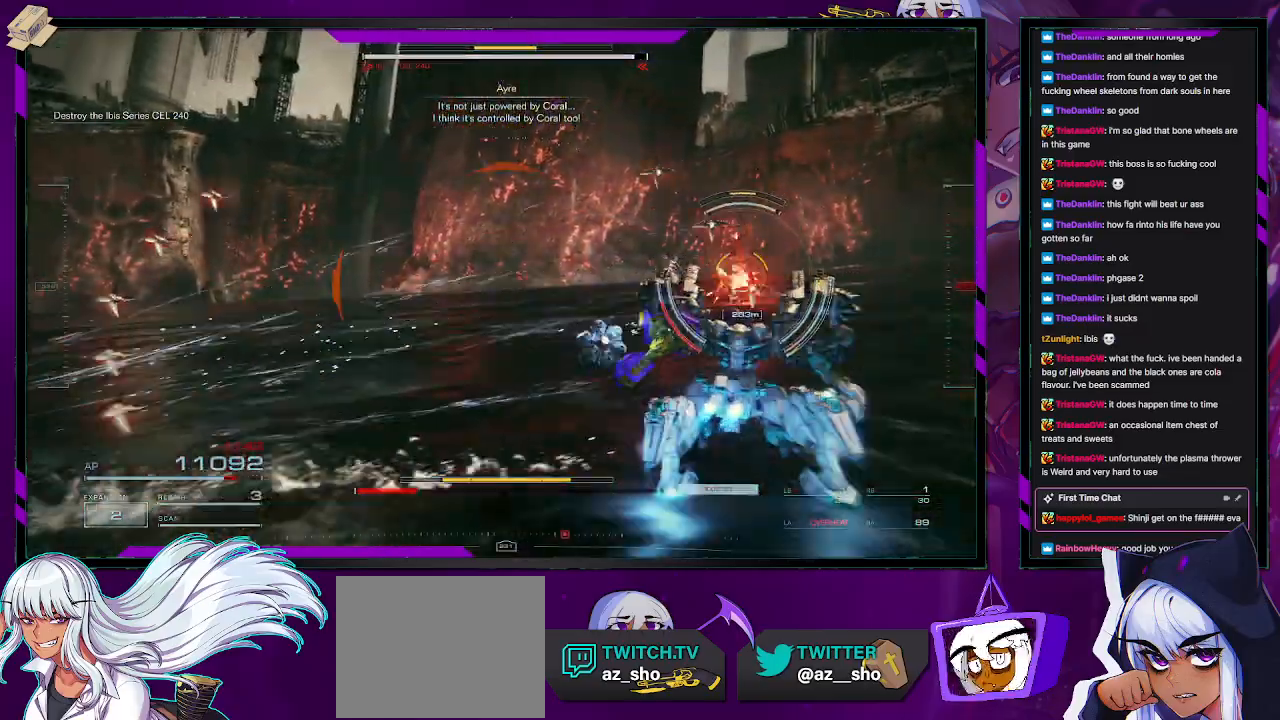
{"buttons": ["R2"], "left_stick": "up-right", "right_stick": "center", "events": [[117, "R2", "up"], [183, "R2", "down"], [283, "R2", "up"], [367, "R2", "down"], [433, "R2", "up"], [500, "R2", "down"]]}
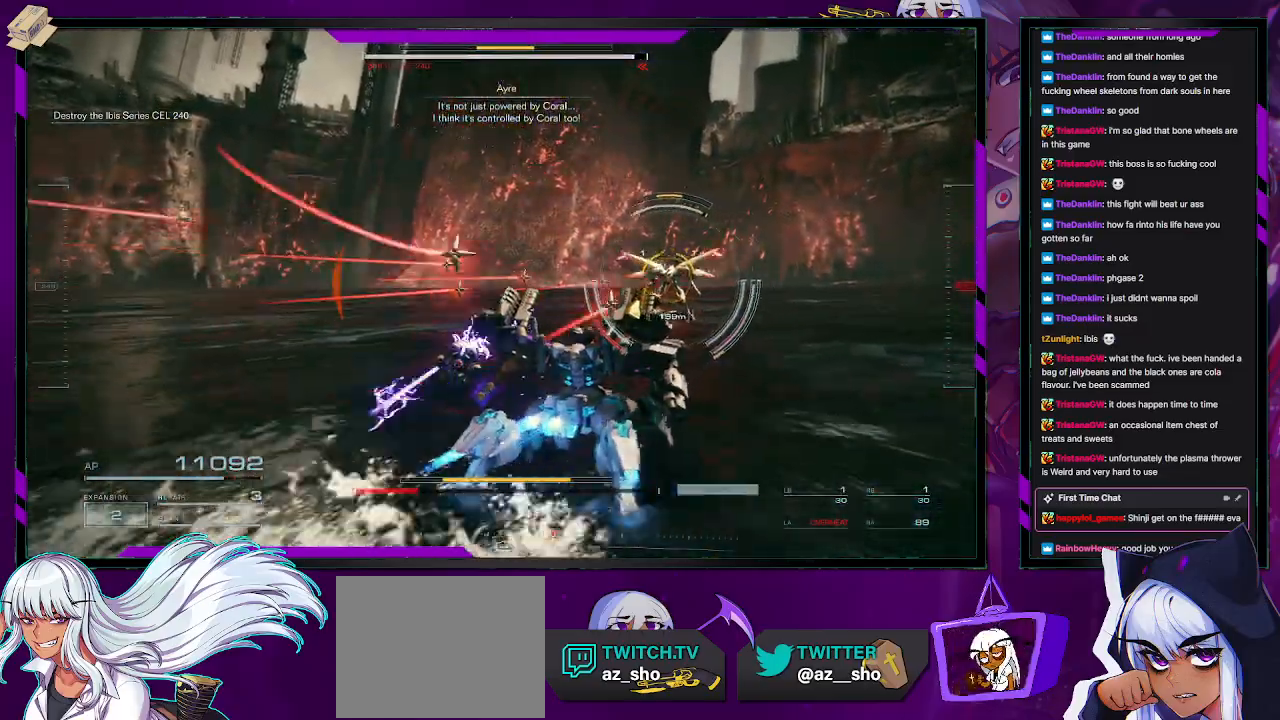
{"buttons": ["R2"], "left_stick": "up-right", "right_stick": "center", "events": [[100, "R2", "up"], [183, "R2", "down"], [250, "R2", "up"], [317, "R2", "down"], [417, "R2", "up"], [500, "R2", "down"]]}
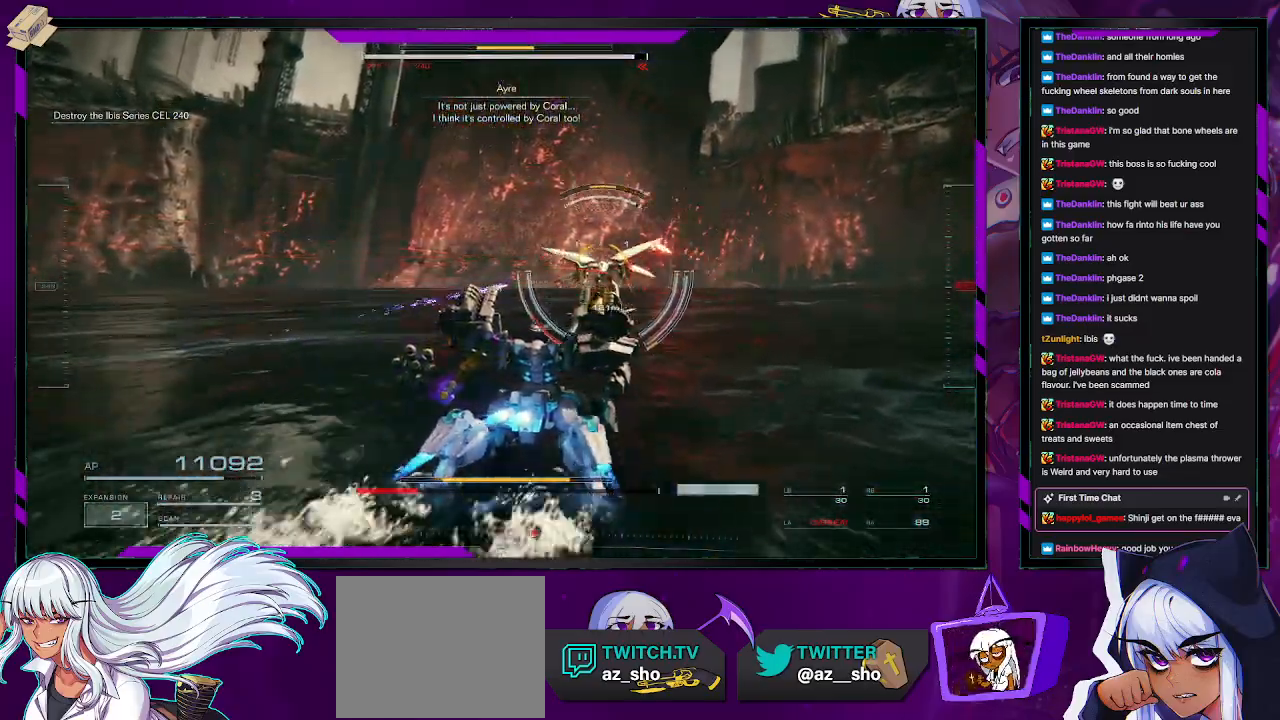
{"buttons": [], "left_stick": "up-right", "right_stick": "center", "events": [[83, "R2", "up"], [117, "L1", "down"], [117, "R1", "down"], [183, "L1", "up"], [200, "R1", "up"], [250, "L1", "down"], [267, "L1", "up"], [267, "R1", "down"], [317, "R1", "up"]]}